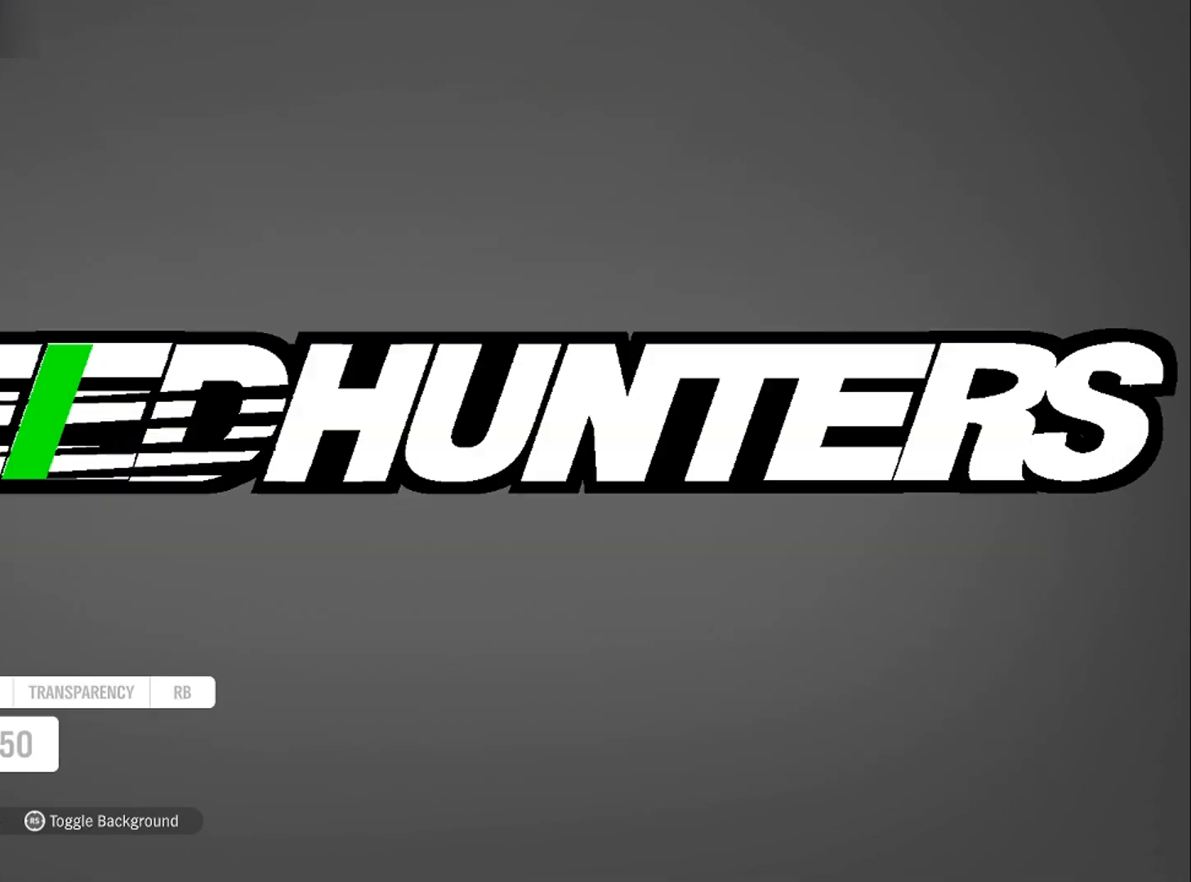
Gameplay with a controller (Xbox layout); each line is a JSON object with the inputs held at the frame after it. "events" lists button and stick changes between this image and that frame as [ms after this image, input, new state], when the widget could be followed in between.
{"buttons": [], "left_stick": "center", "right_stick": "center", "events": [[334, "left_stick", "left"], [401, "left_stick", "center"]]}
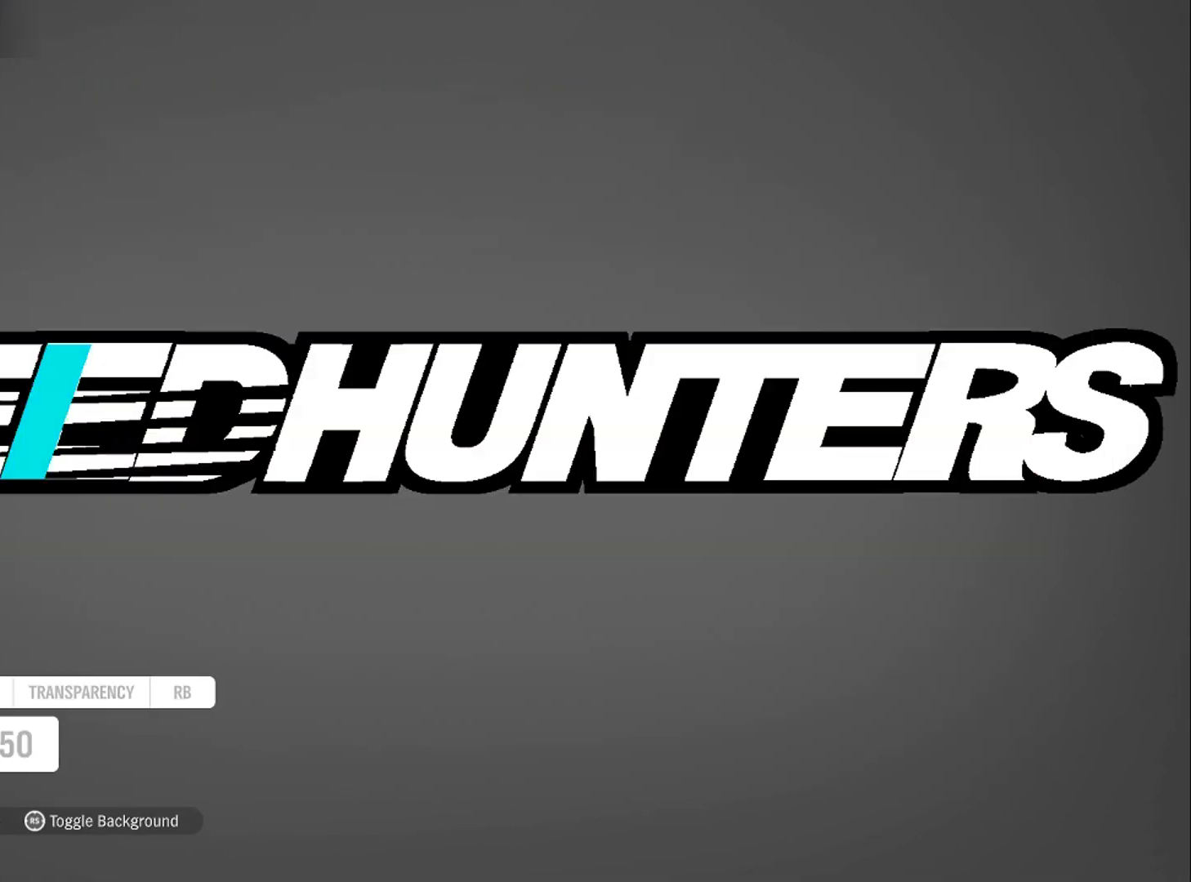
{"buttons": [], "left_stick": "center", "right_stick": "center", "events": []}
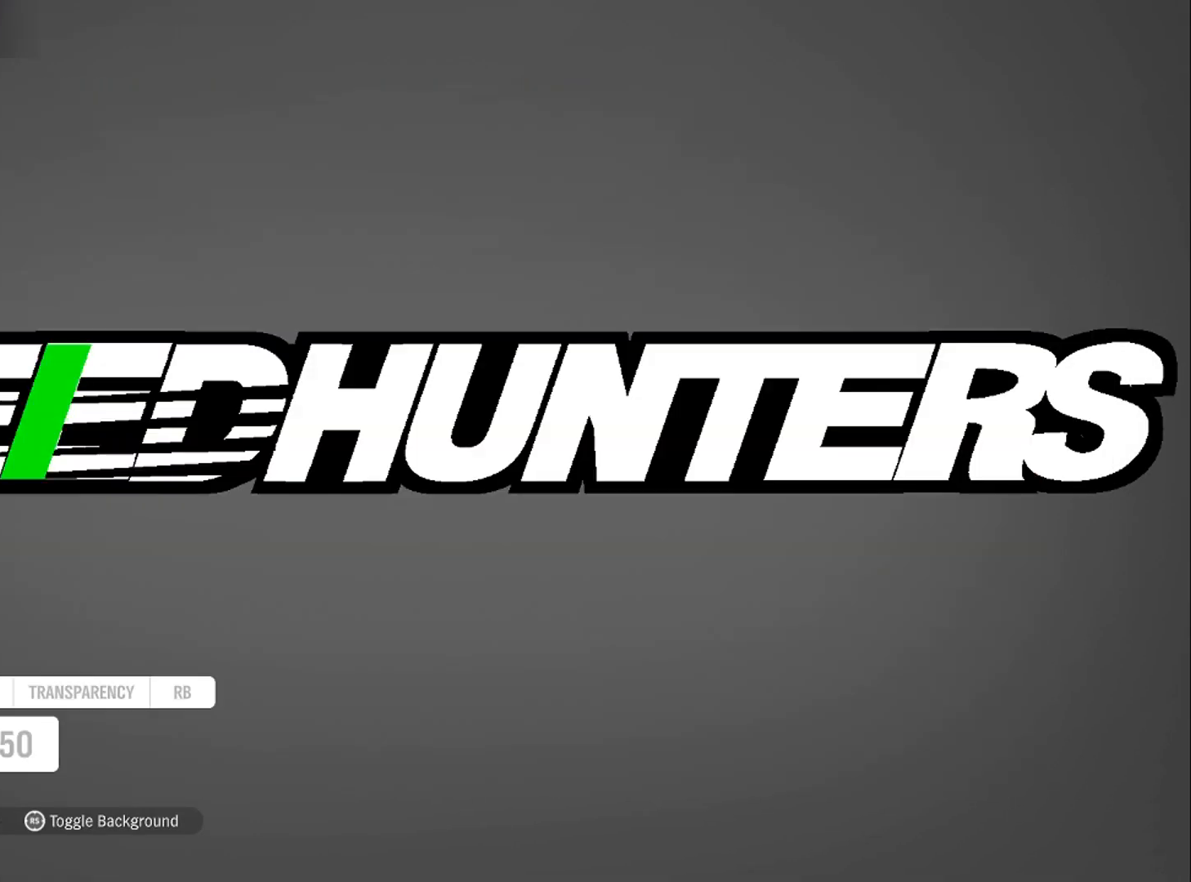
{"buttons": [], "left_stick": "center", "right_stick": "center", "events": []}
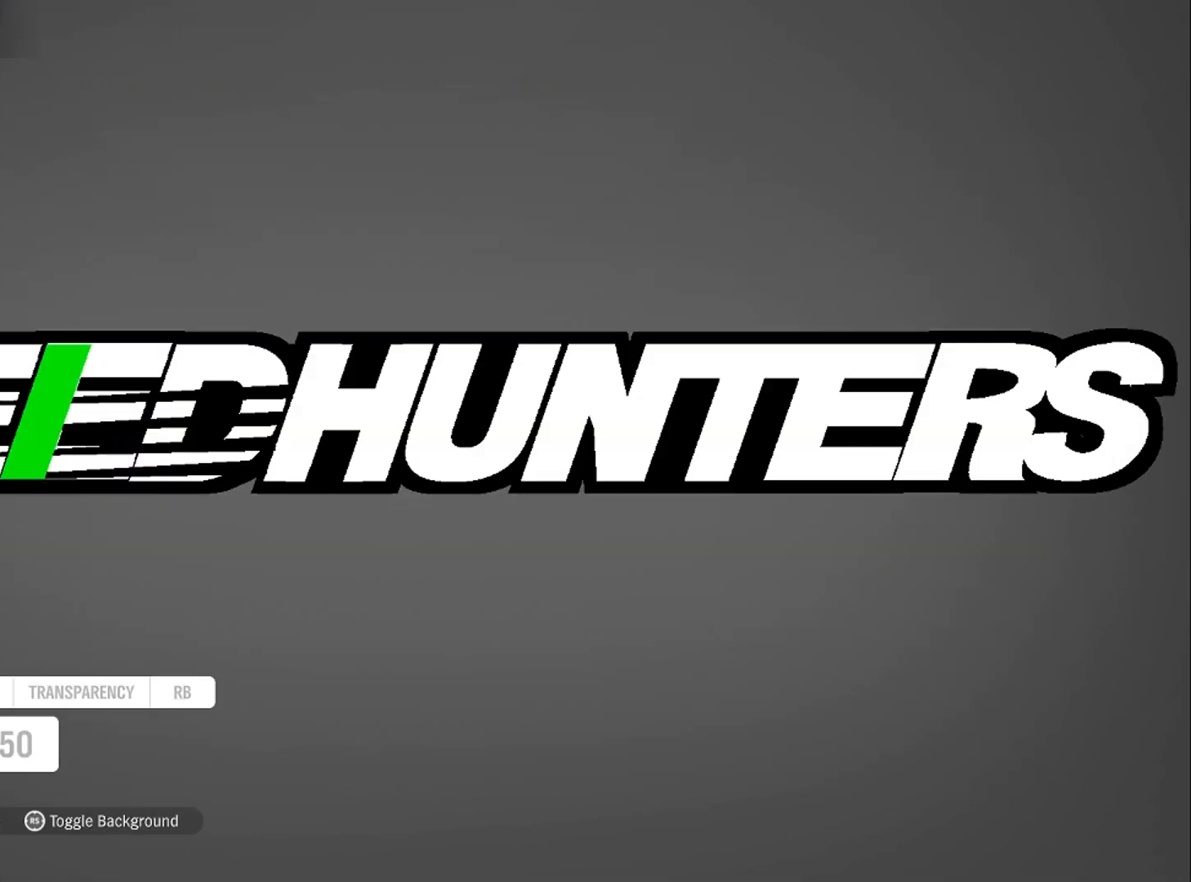
{"buttons": [], "left_stick": "center", "right_stick": "center", "events": [[167, "DPAD_RIGHT", "down"], [300, "DPAD_RIGHT", "up"]]}
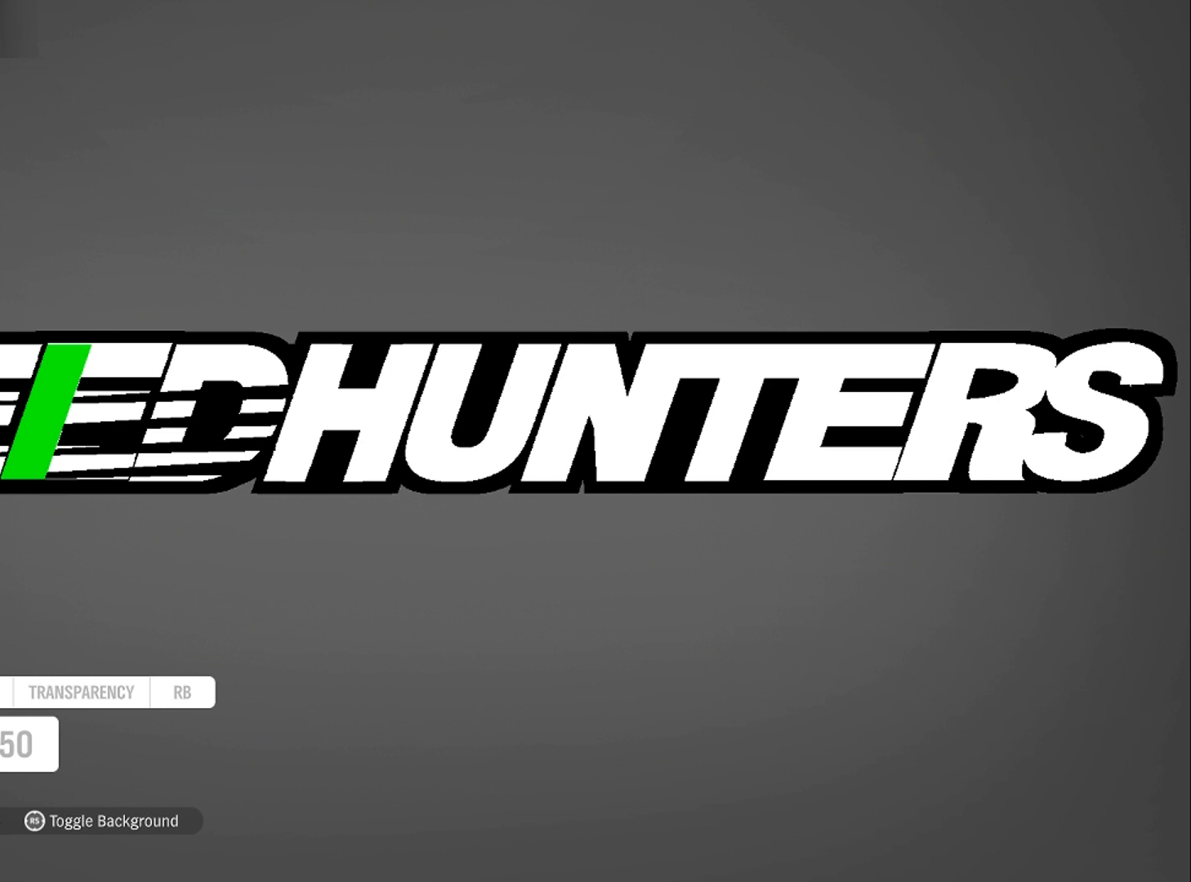
{"buttons": [], "left_stick": "center", "right_stick": "center", "events": [[301, "Y", "down"], [434, "Y", "up"]]}
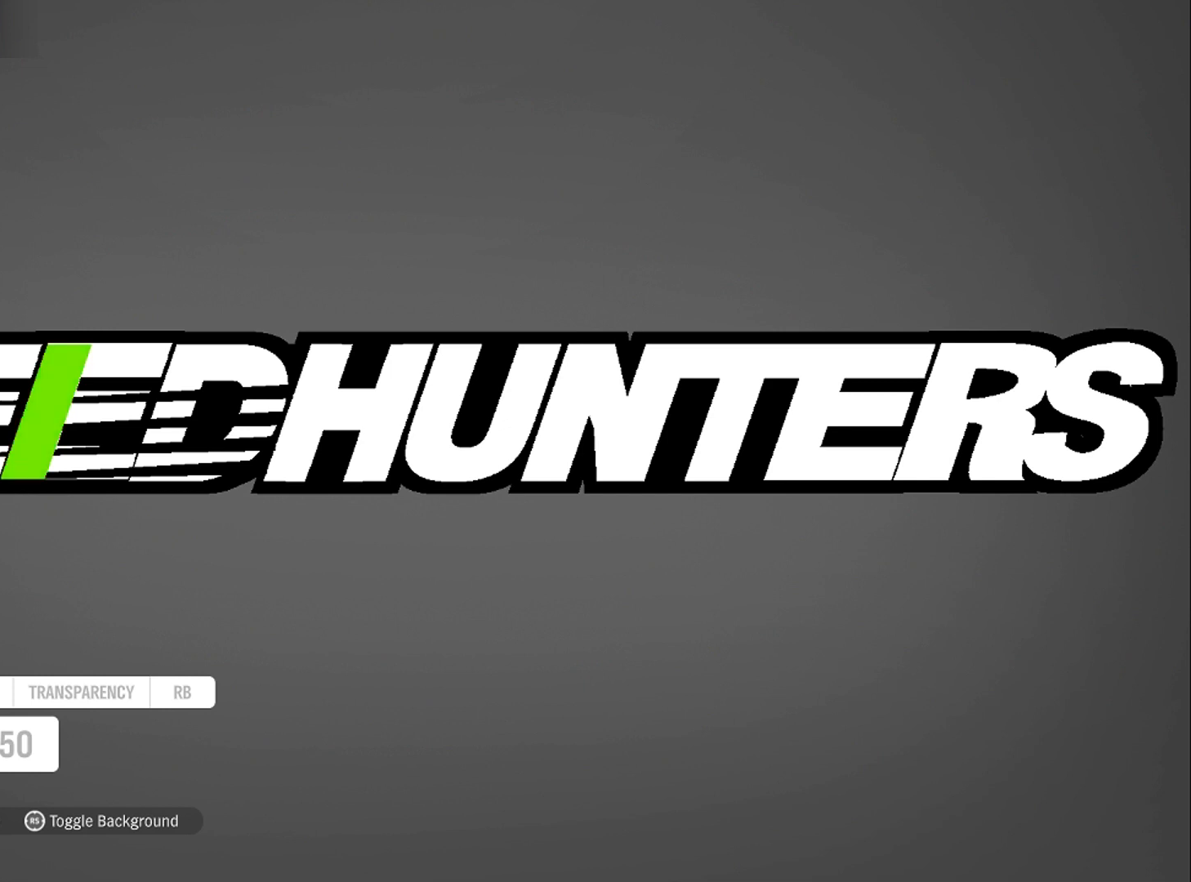
{"buttons": [], "left_stick": "left", "right_stick": "center", "events": [[200, "left_stick", "left"]]}
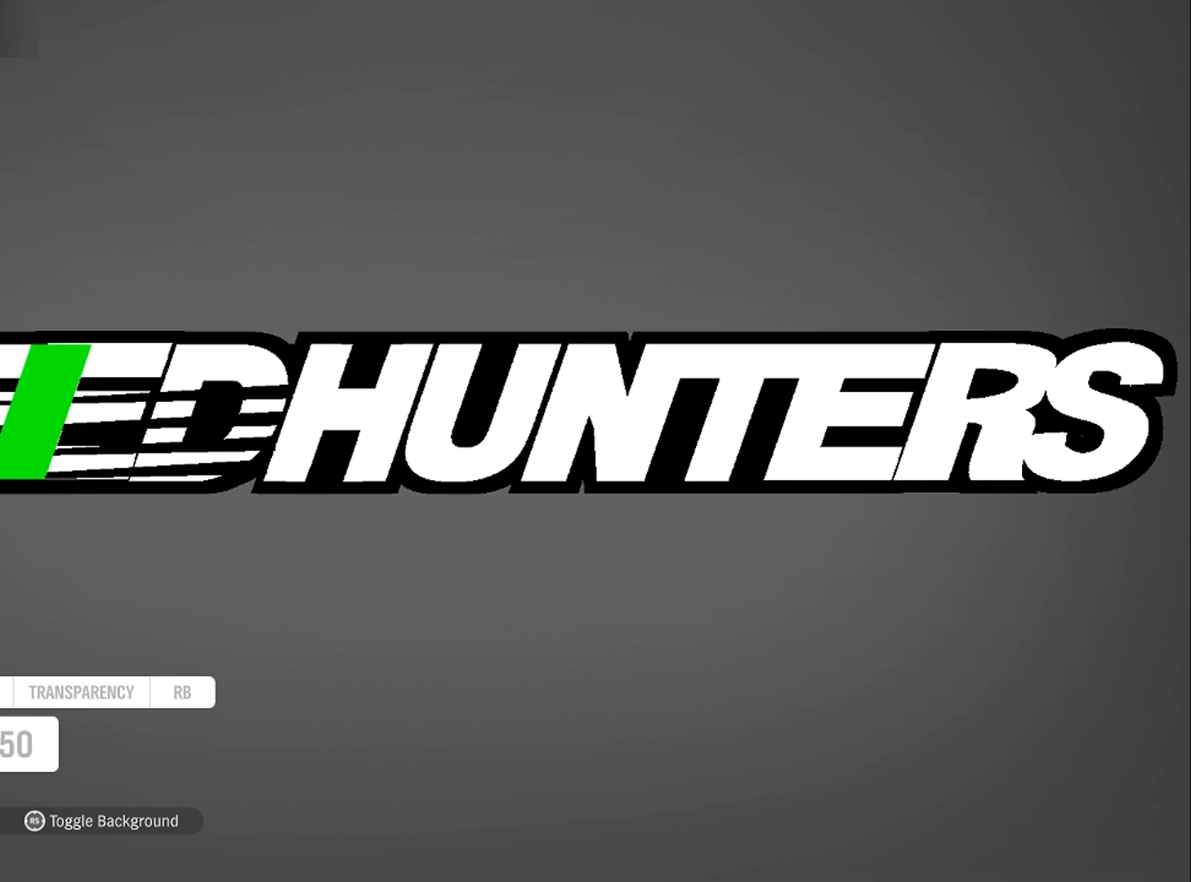
{"buttons": [], "left_stick": "left", "right_stick": "center", "events": []}
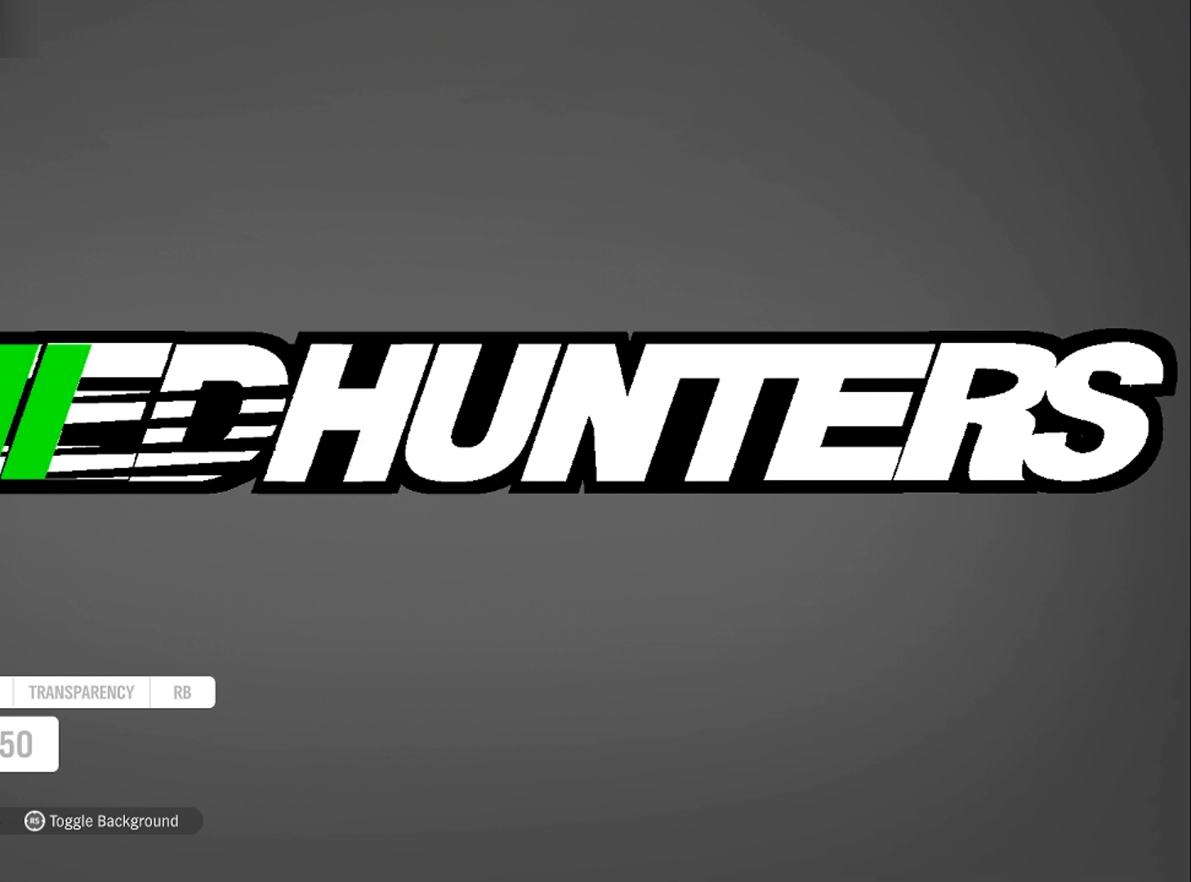
{"buttons": ["R1"], "left_stick": "center", "right_stick": "center", "events": [[200, "left_stick", "center"], [467, "R1", "down"]]}
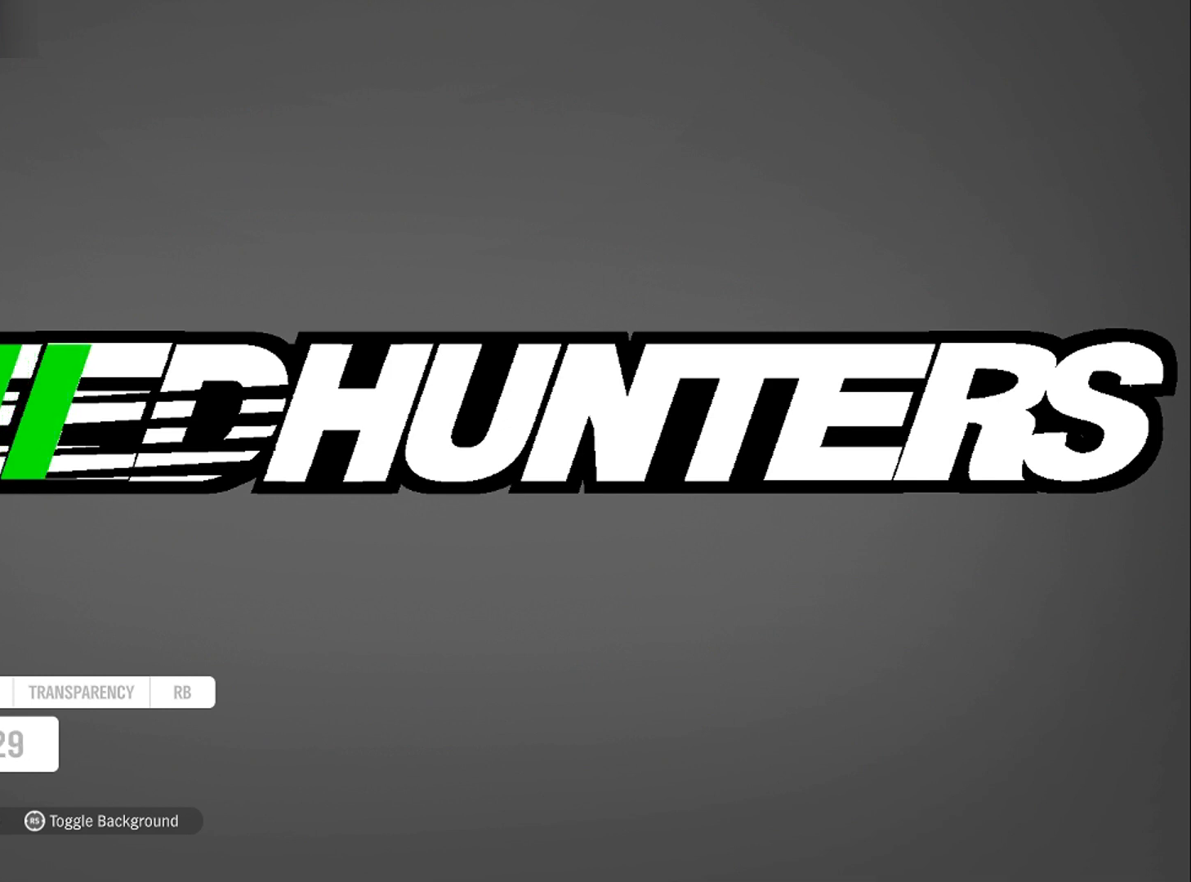
{"buttons": [], "left_stick": "down", "right_stick": "center", "events": [[34, "left_stick", "down"], [67, "R1", "up"]]}
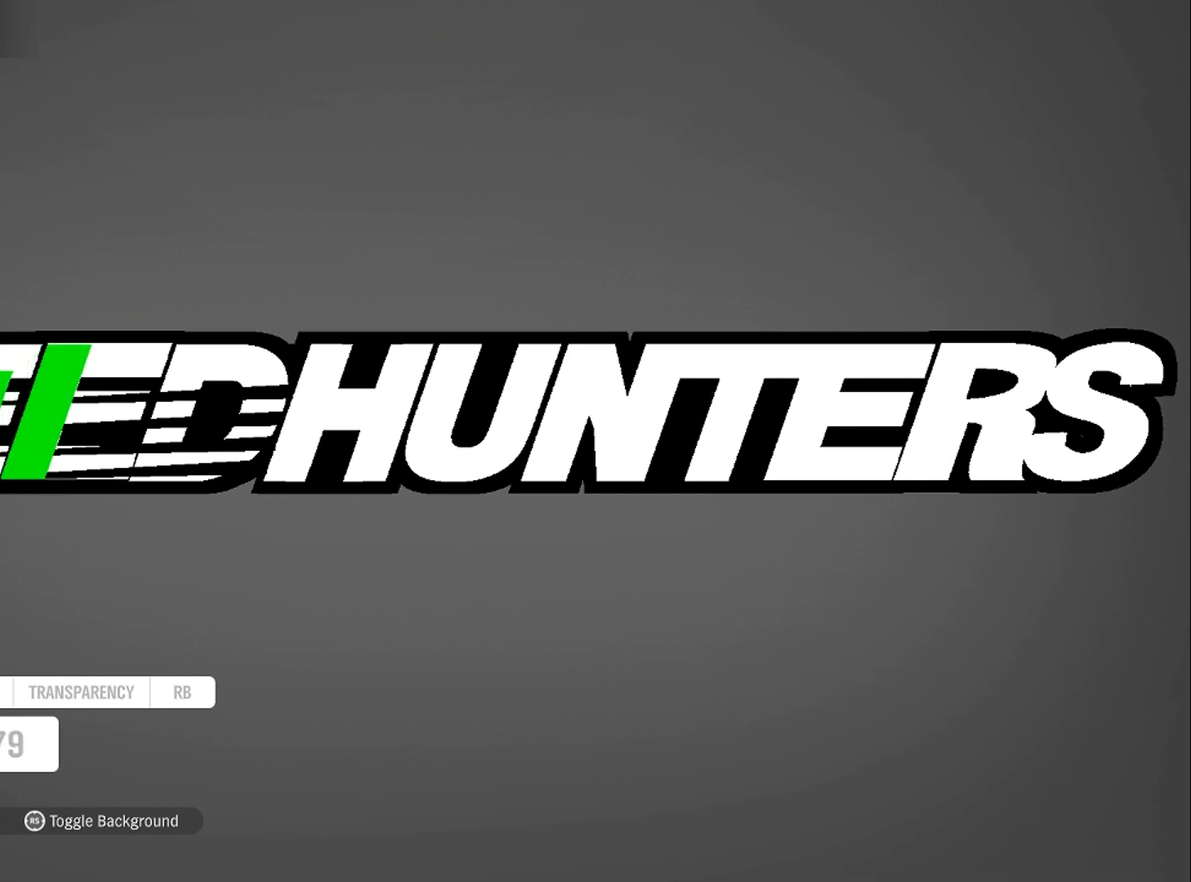
{"buttons": [], "left_stick": "center", "right_stick": "center", "events": [[400, "left_stick", "center"]]}
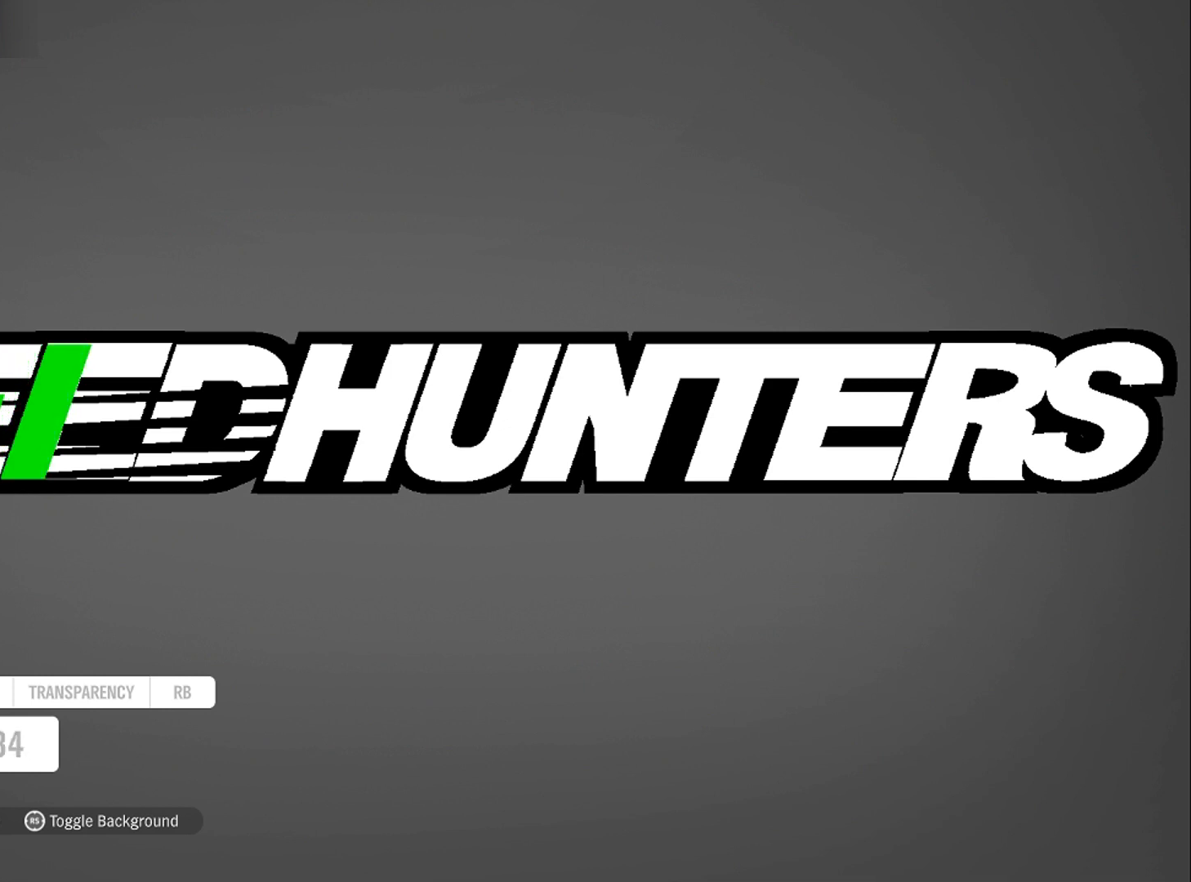
{"buttons": [], "left_stick": "center", "right_stick": "center", "events": [[34, "left_stick", "down"], [234, "left_stick", "center"], [368, "L1", "down"], [468, "L1", "up"]]}
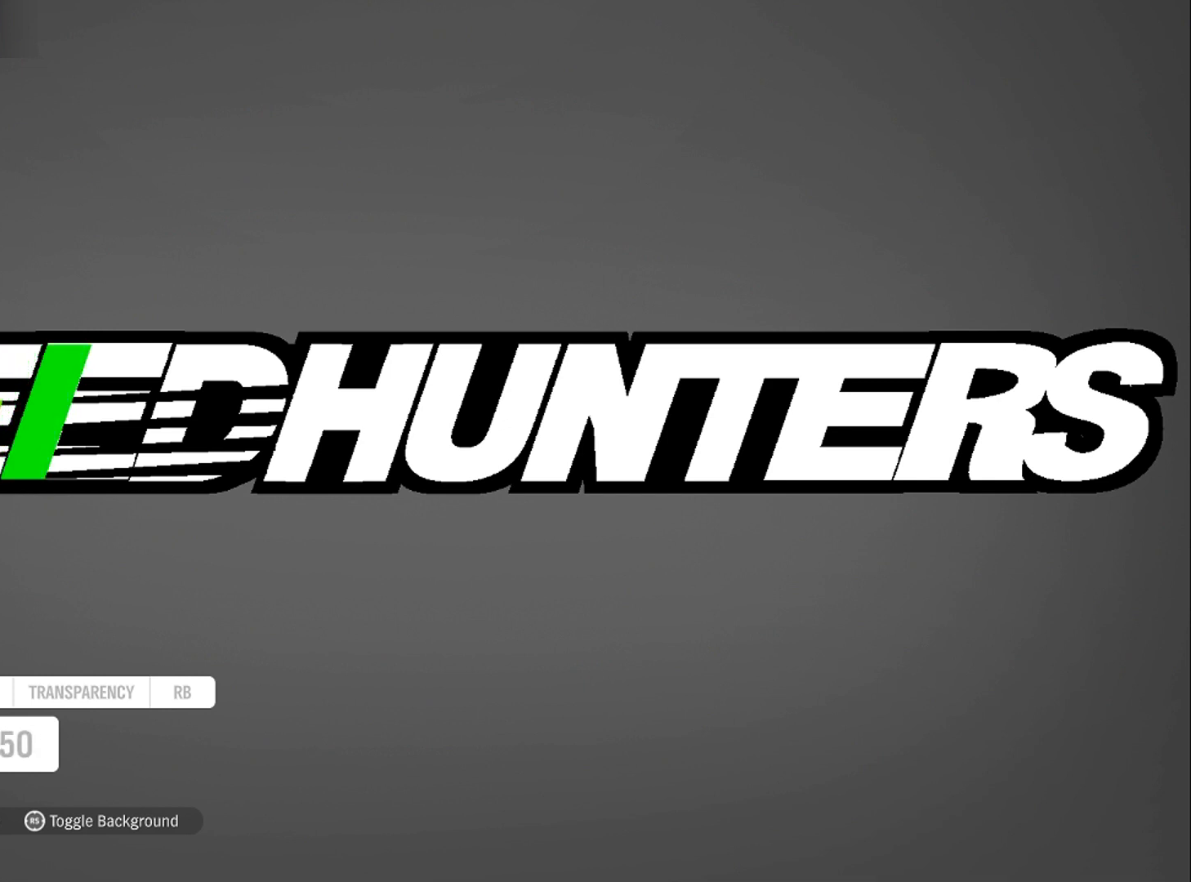
{"buttons": [], "left_stick": "center", "right_stick": "center", "events": [[133, "left_stick", "up"], [234, "left_stick", "center"]]}
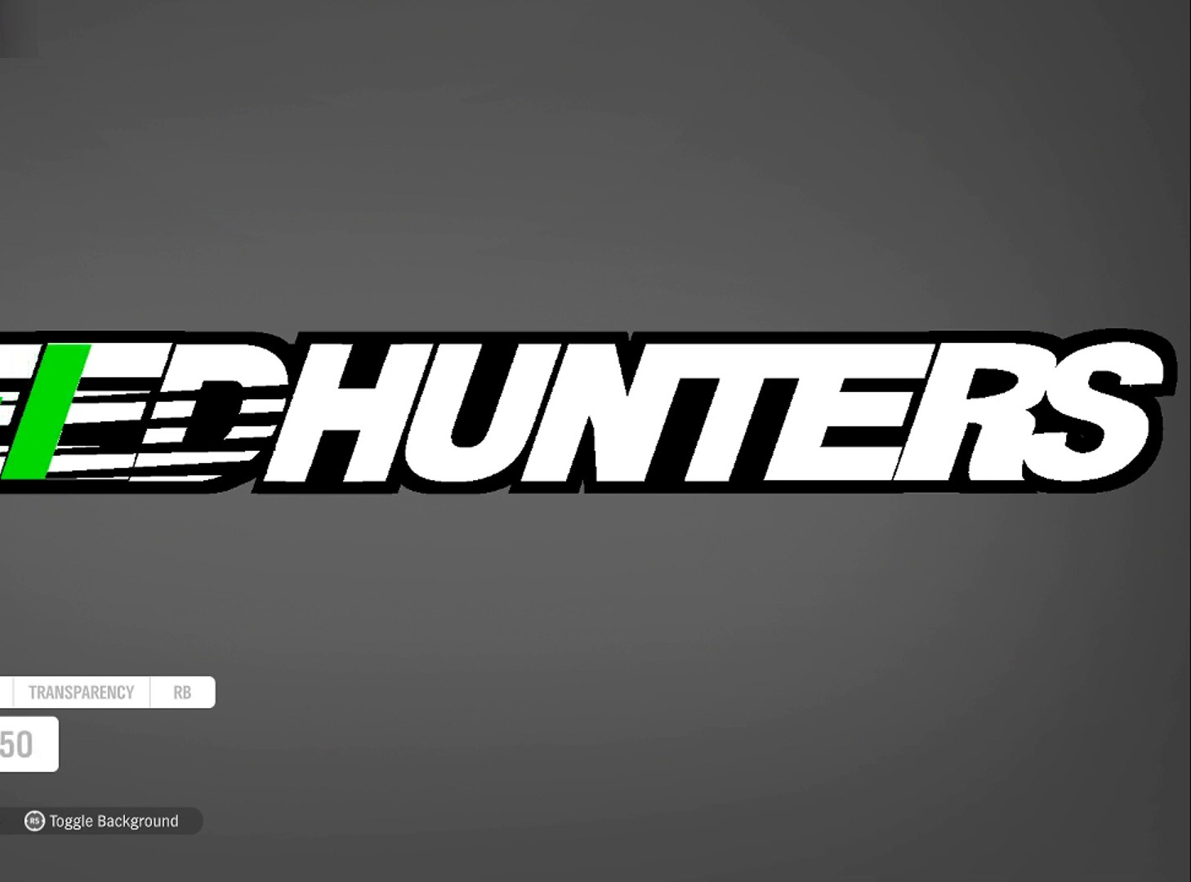
{"buttons": [], "left_stick": "right", "right_stick": "center", "events": [[101, "R1", "down"], [201, "R1", "up"], [267, "left_stick", "right"]]}
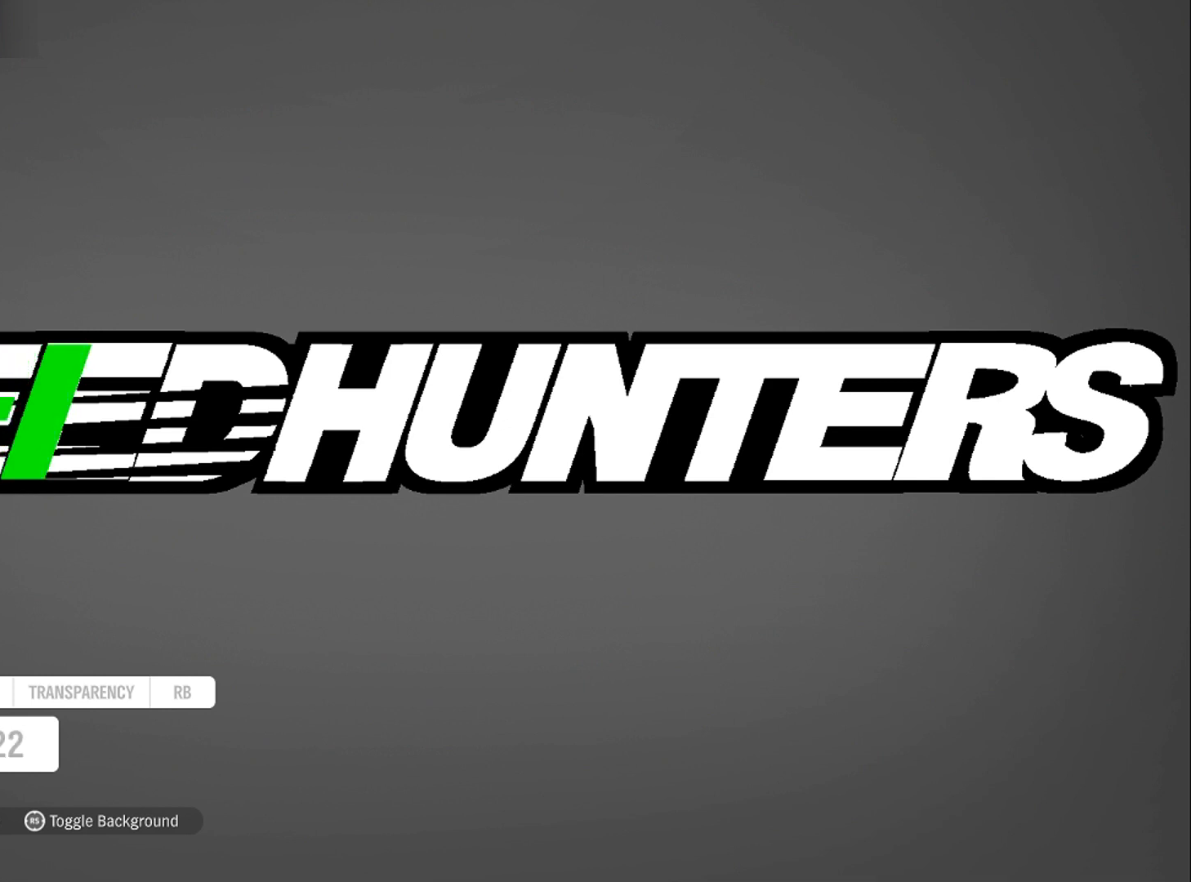
{"buttons": [], "left_stick": "center", "right_stick": "center", "events": [[33, "left_stick", "center"], [300, "left_stick", "right"], [367, "left_stick", "center"]]}
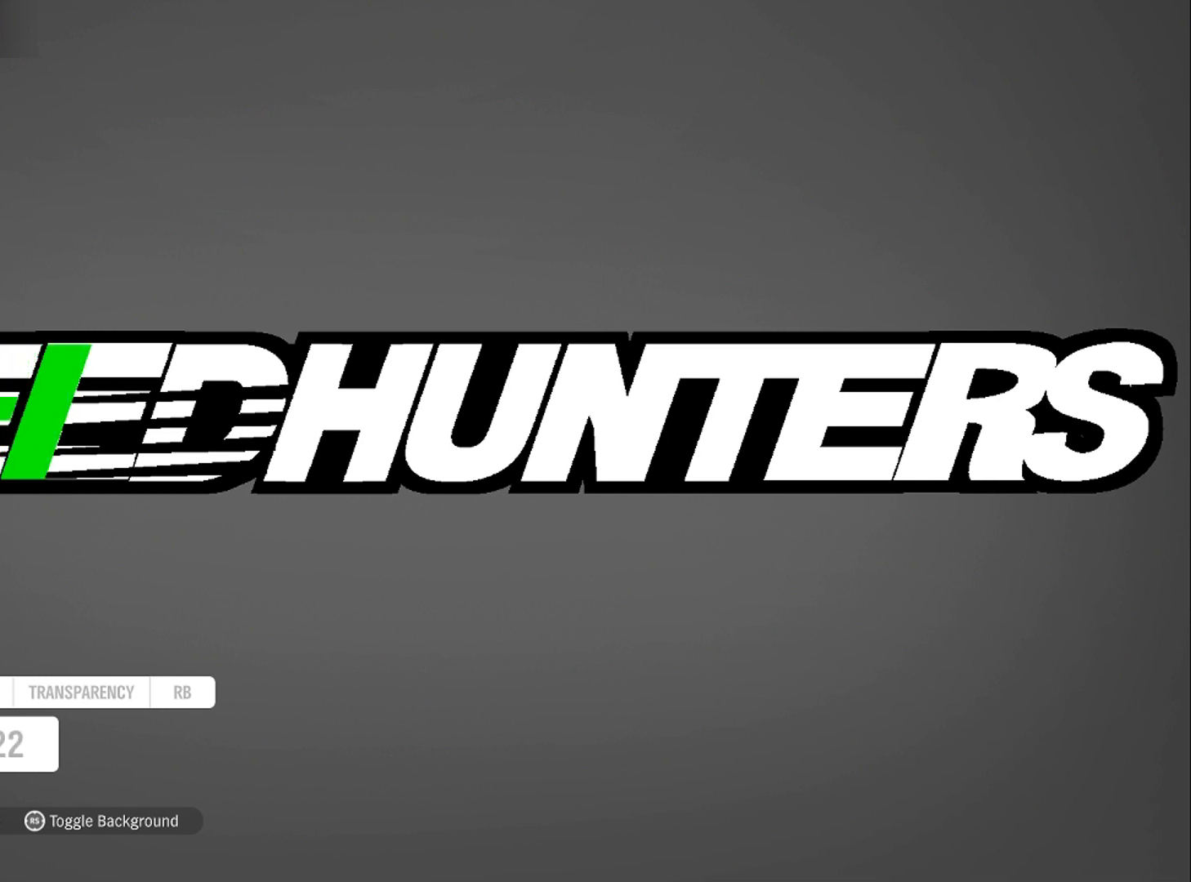
{"buttons": [], "left_stick": "center", "right_stick": "center", "events": [[301, "left_stick", "right"], [401, "left_stick", "center"]]}
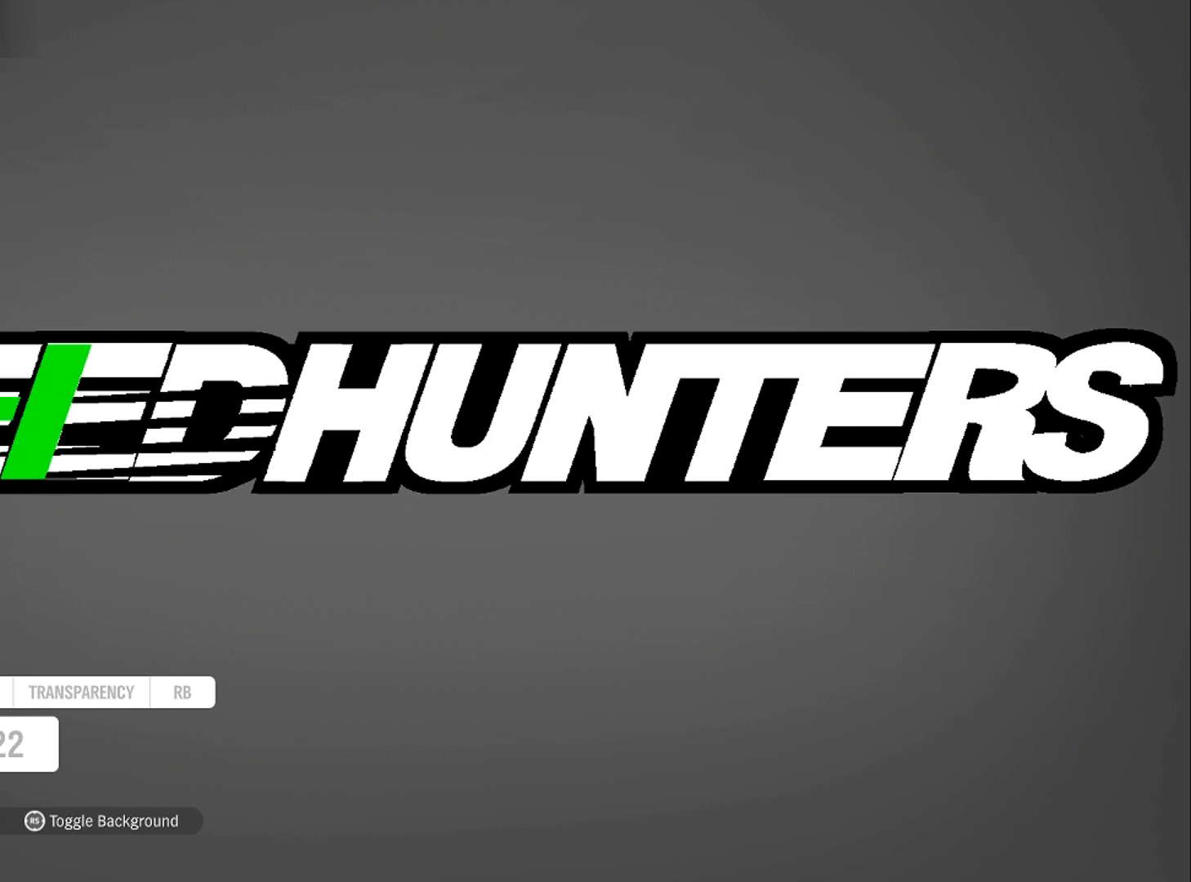
{"buttons": [], "left_stick": "center", "right_stick": "center", "events": [[400, "left_stick", "left"], [500, "left_stick", "center"]]}
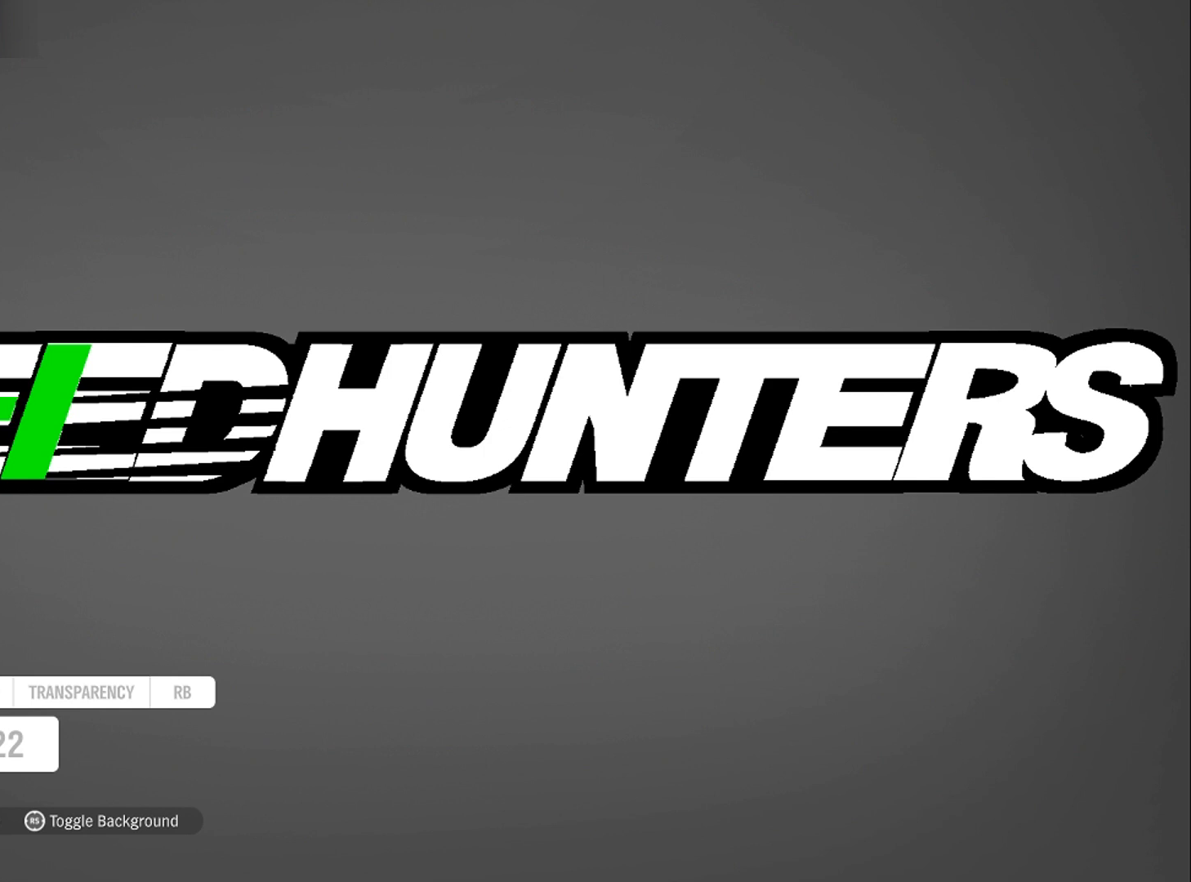
{"buttons": [], "left_stick": "up", "right_stick": "center", "events": [[468, "left_stick", "up"]]}
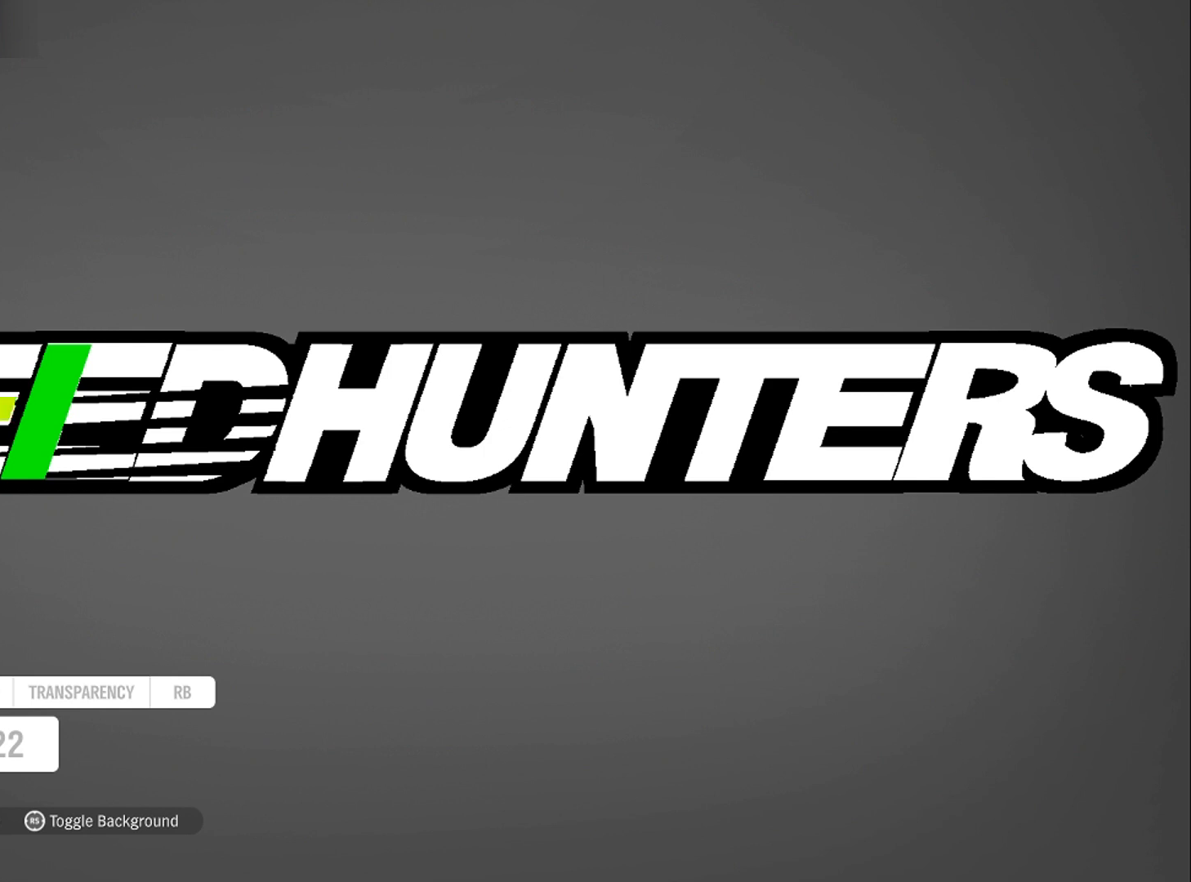
{"buttons": [], "left_stick": "center", "right_stick": "center", "events": [[100, "left_stick", "center"], [400, "left_stick", "up"], [500, "left_stick", "center"]]}
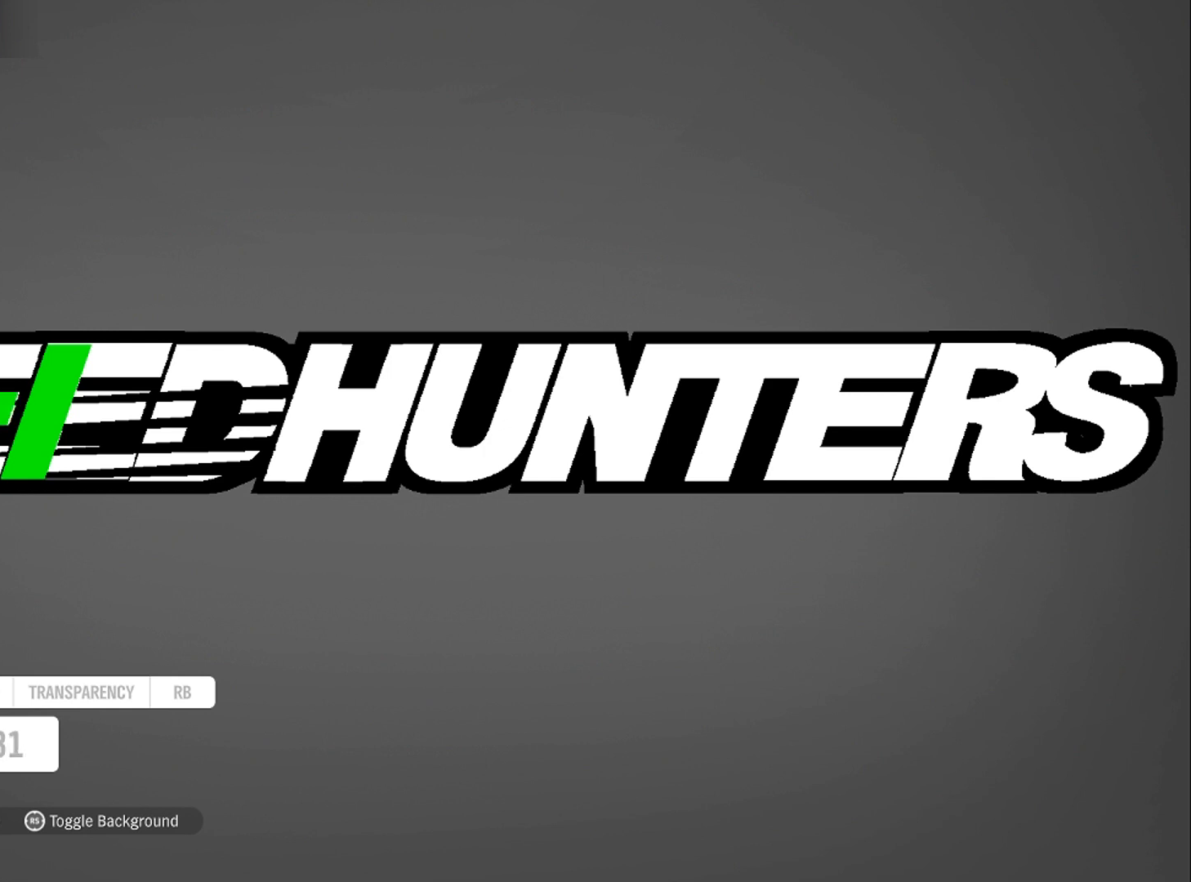
{"buttons": ["DPAD_UP"], "left_stick": "center", "right_stick": "center", "events": [[468, "DPAD_UP", "down"]]}
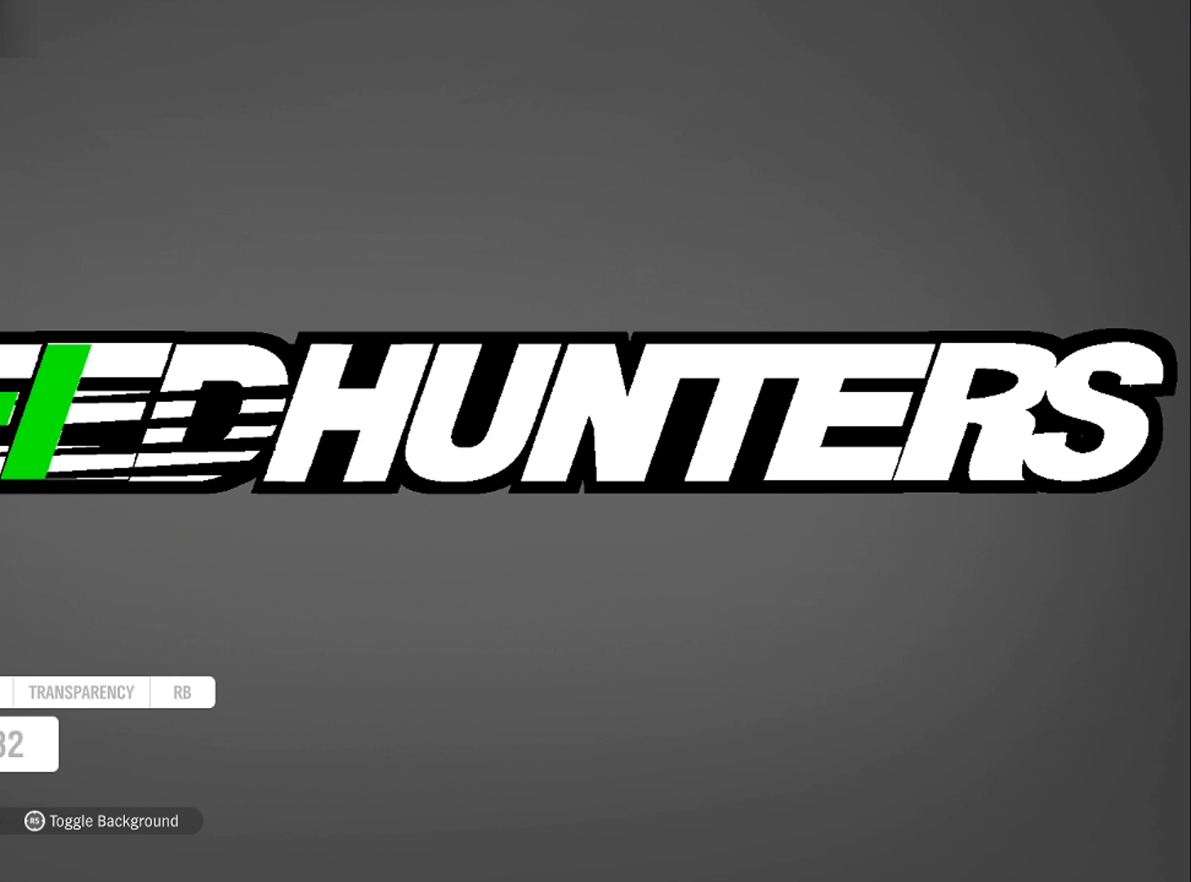
{"buttons": ["DPAD_RIGHT"], "left_stick": "center", "right_stick": "center", "events": [[33, "DPAD_UP", "up"], [167, "DPAD_UP", "down"], [267, "DPAD_UP", "up"], [500, "DPAD_RIGHT", "down"]]}
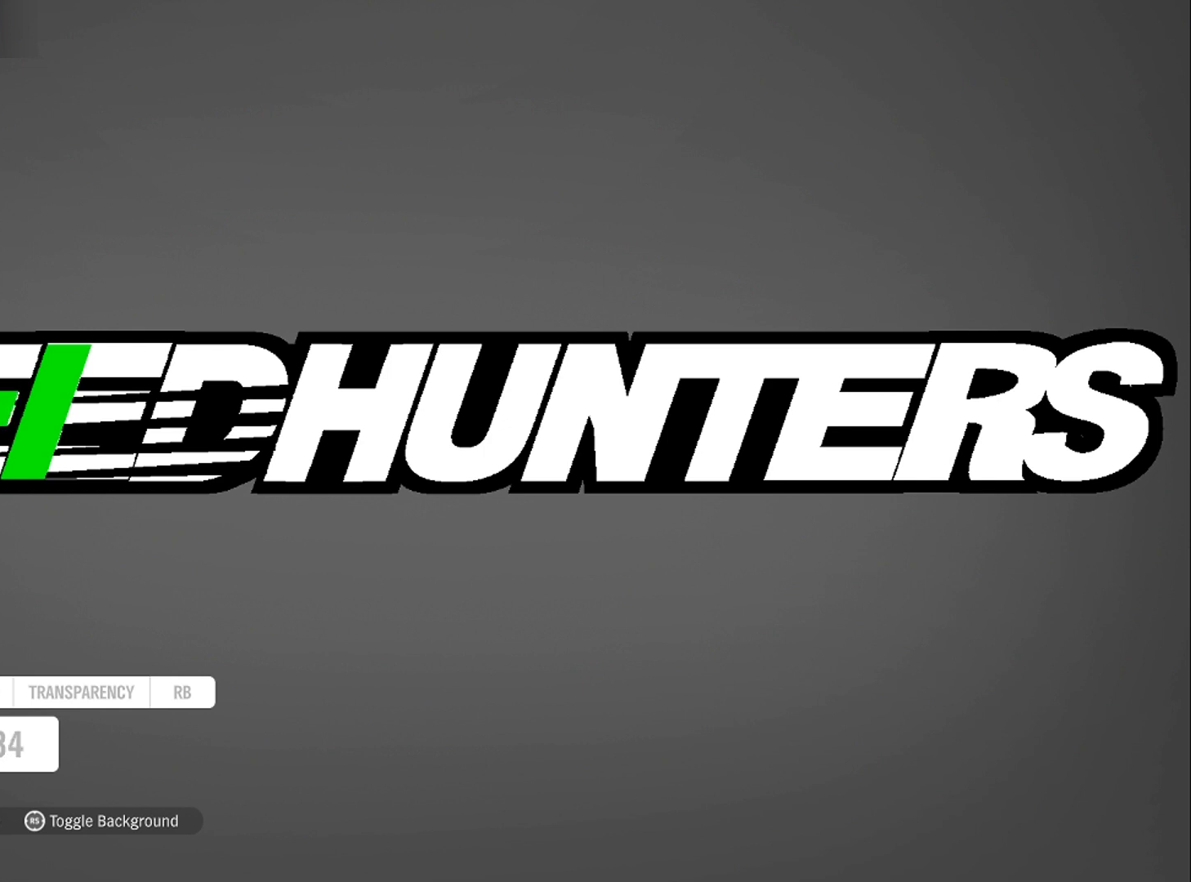
{"buttons": [], "left_stick": "center", "right_stick": "center", "events": [[67, "DPAD_RIGHT", "up"], [167, "DPAD_RIGHT", "down"], [234, "DPAD_RIGHT", "up"], [301, "DPAD_RIGHT", "down"], [401, "DPAD_RIGHT", "up"]]}
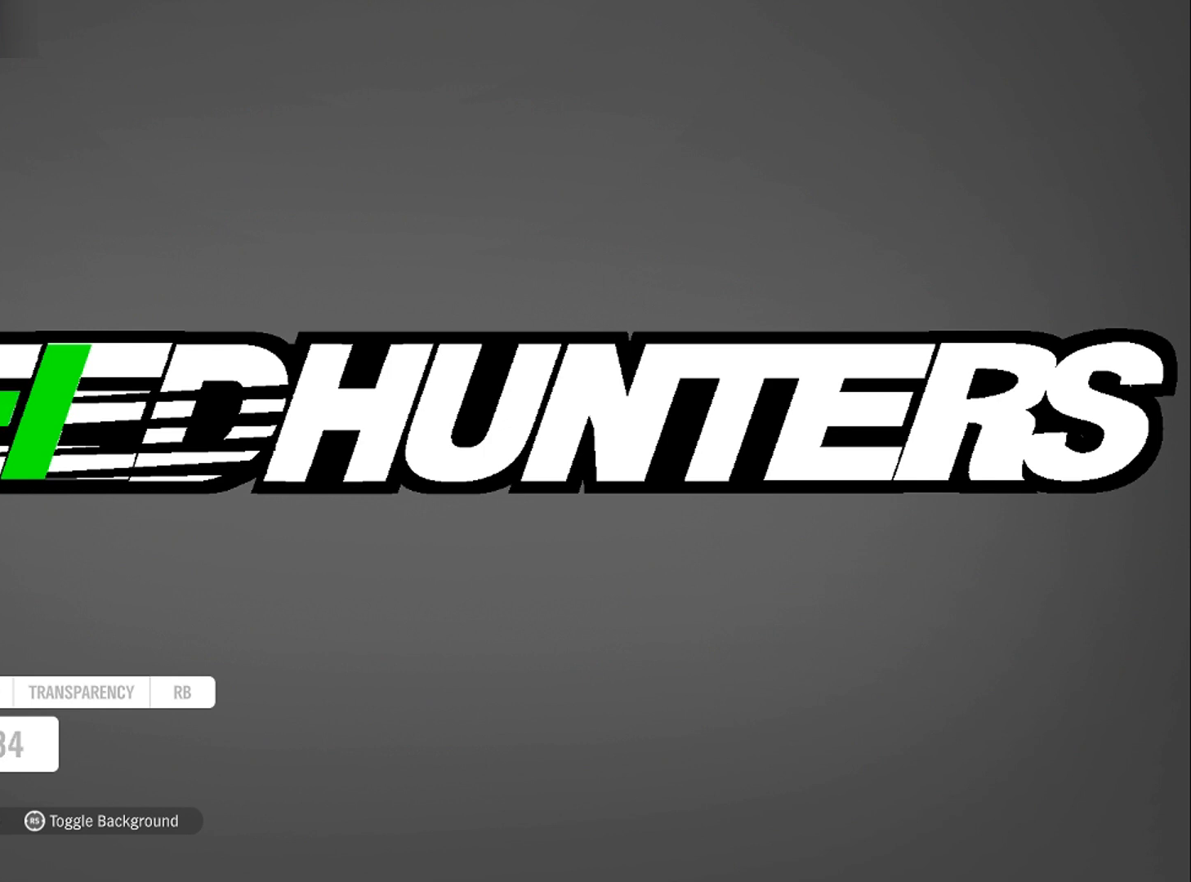
{"buttons": ["L1"], "left_stick": "center", "right_stick": "center", "events": [[300, "L1", "down"], [400, "L1", "up"], [467, "L1", "down"]]}
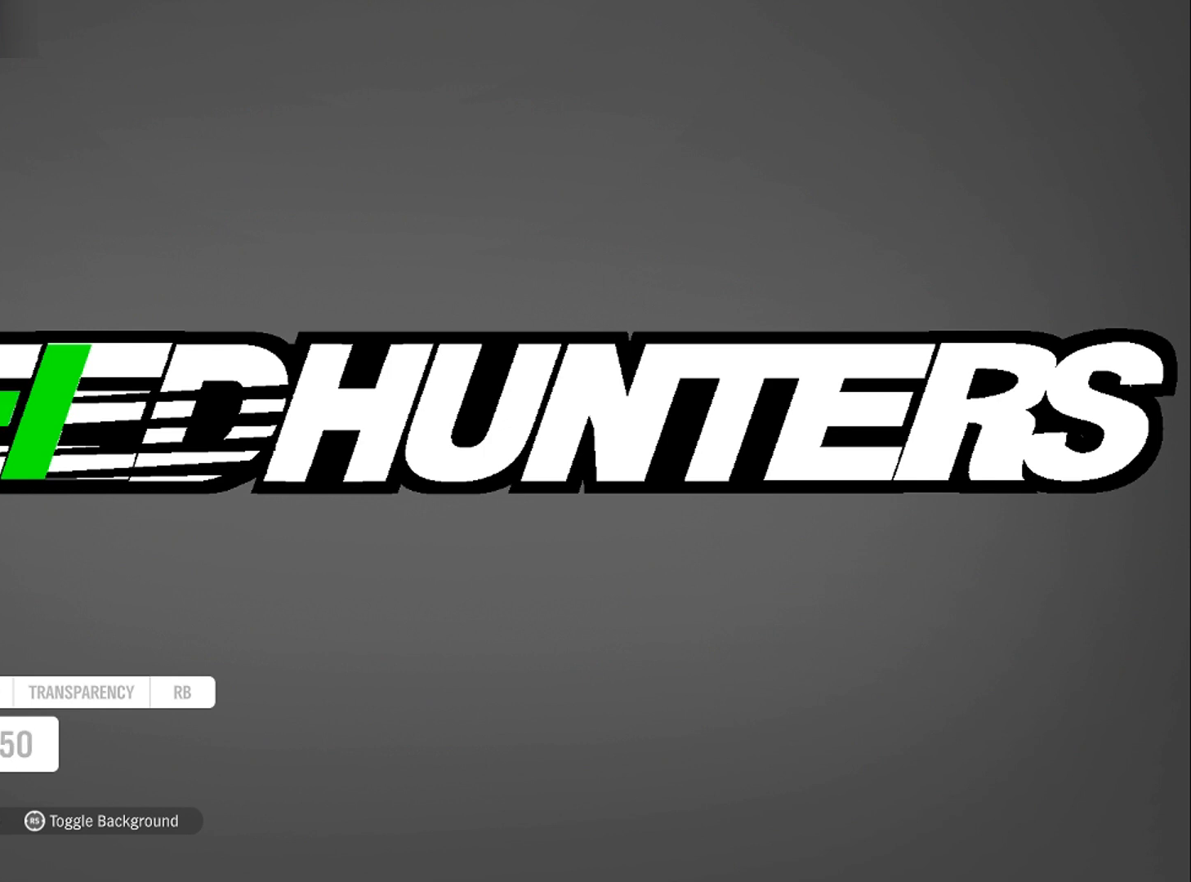
{"buttons": [], "left_stick": "center", "right_stick": "center", "events": [[67, "L1", "up"], [234, "DPAD_RIGHT", "down"], [368, "DPAD_RIGHT", "up"]]}
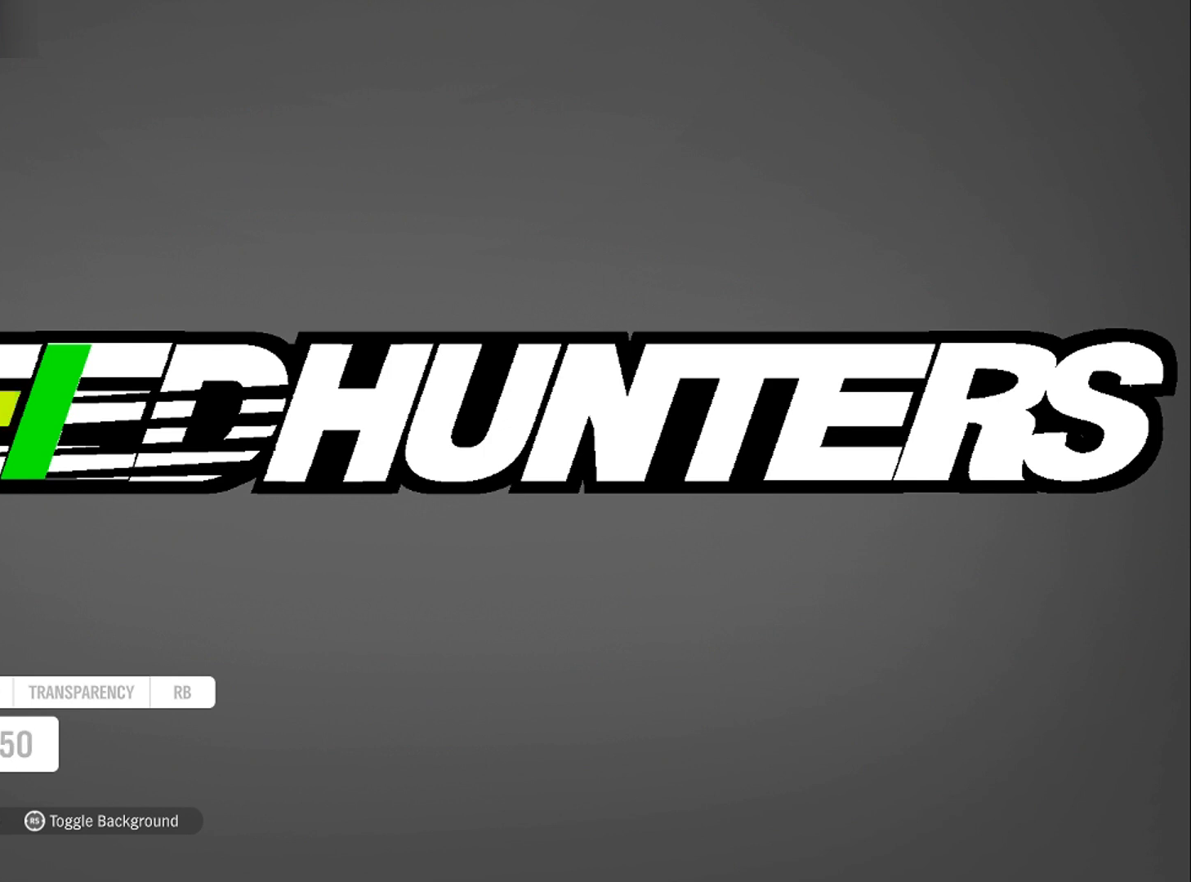
{"buttons": [], "left_stick": "up", "right_stick": "center", "events": [[167, "Y", "down"], [234, "Y", "up"], [367, "left_stick", "up"]]}
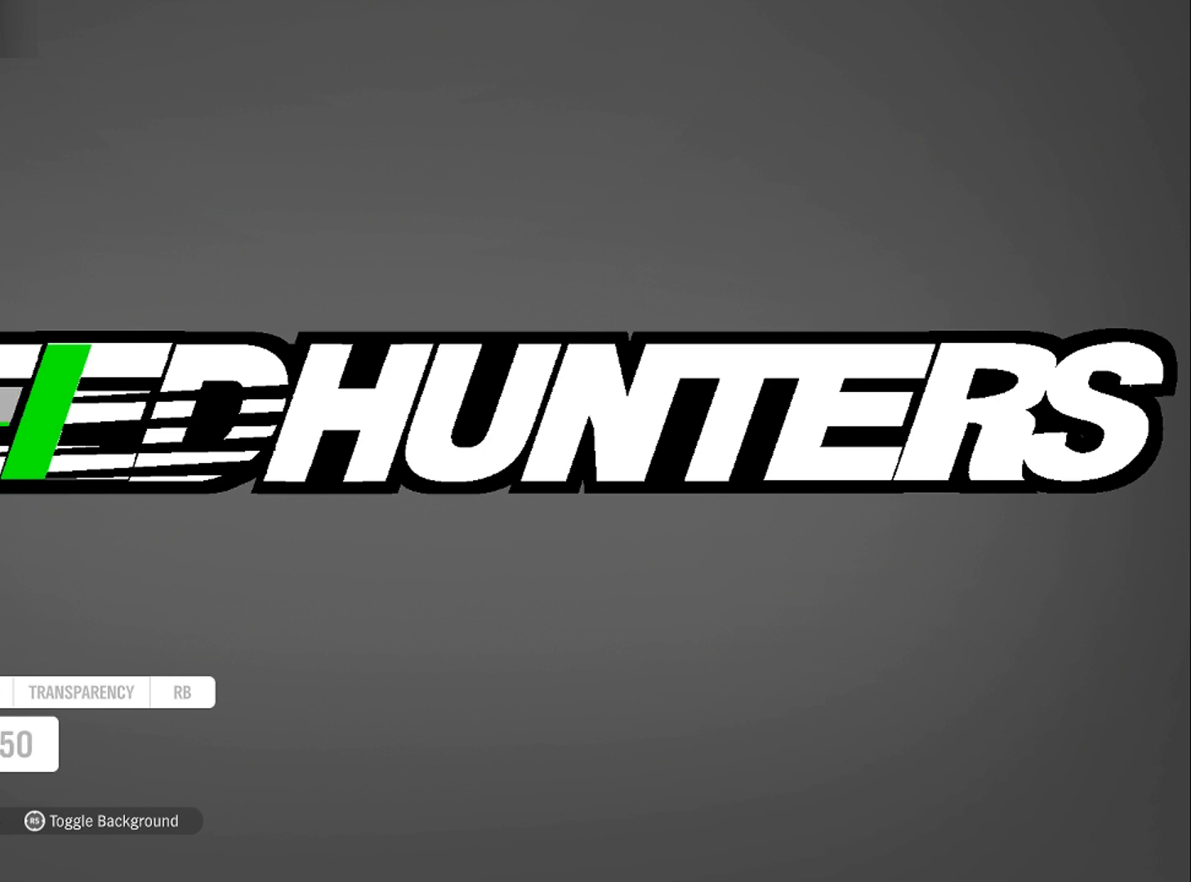
{"buttons": [], "left_stick": "down", "right_stick": "center", "events": [[334, "left_stick", "center"], [501, "left_stick", "down"]]}
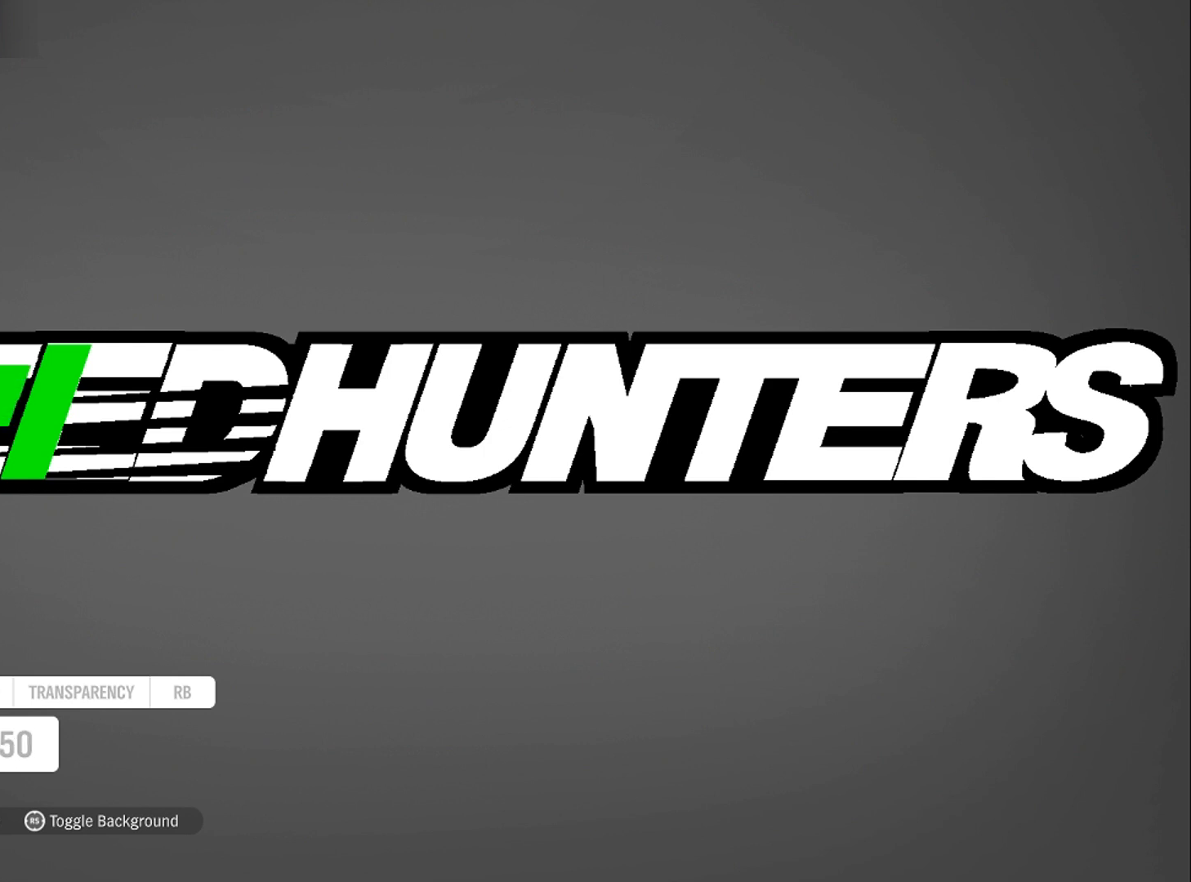
{"buttons": [], "left_stick": "center", "right_stick": "center", "events": [[400, "left_stick", "center"]]}
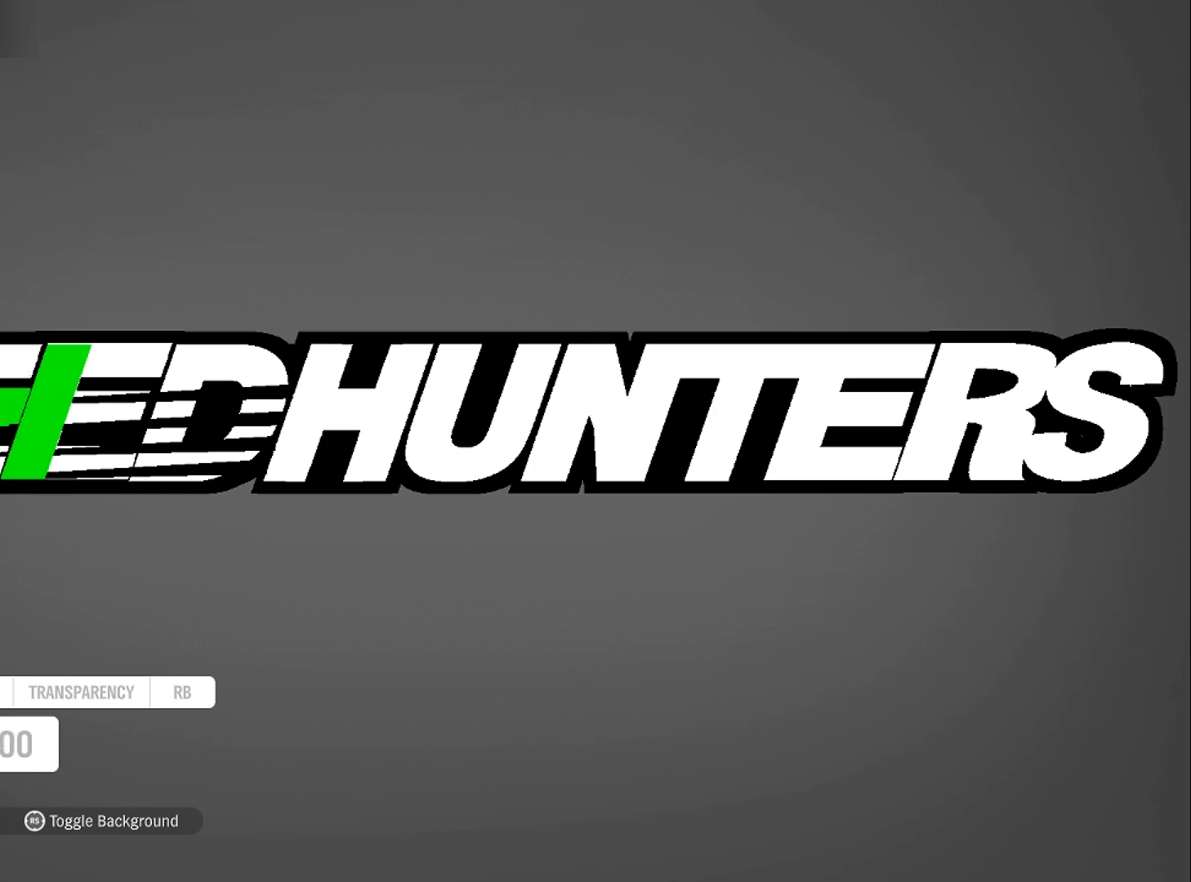
{"buttons": [], "left_stick": "right", "right_stick": "center", "events": [[101, "left_stick", "right"]]}
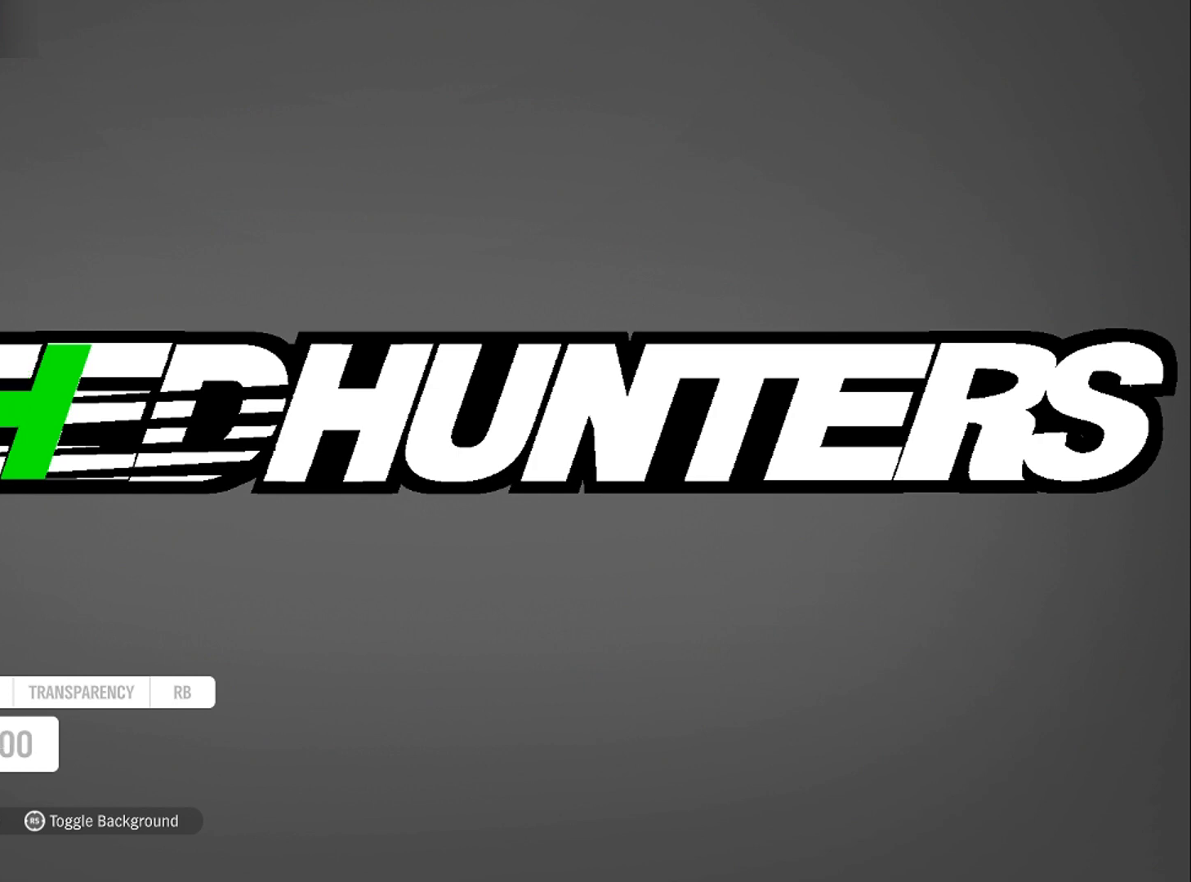
{"buttons": [], "left_stick": "center", "right_stick": "center", "events": [[167, "left_stick", "center"], [300, "left_stick", "right"], [467, "left_stick", "center"]]}